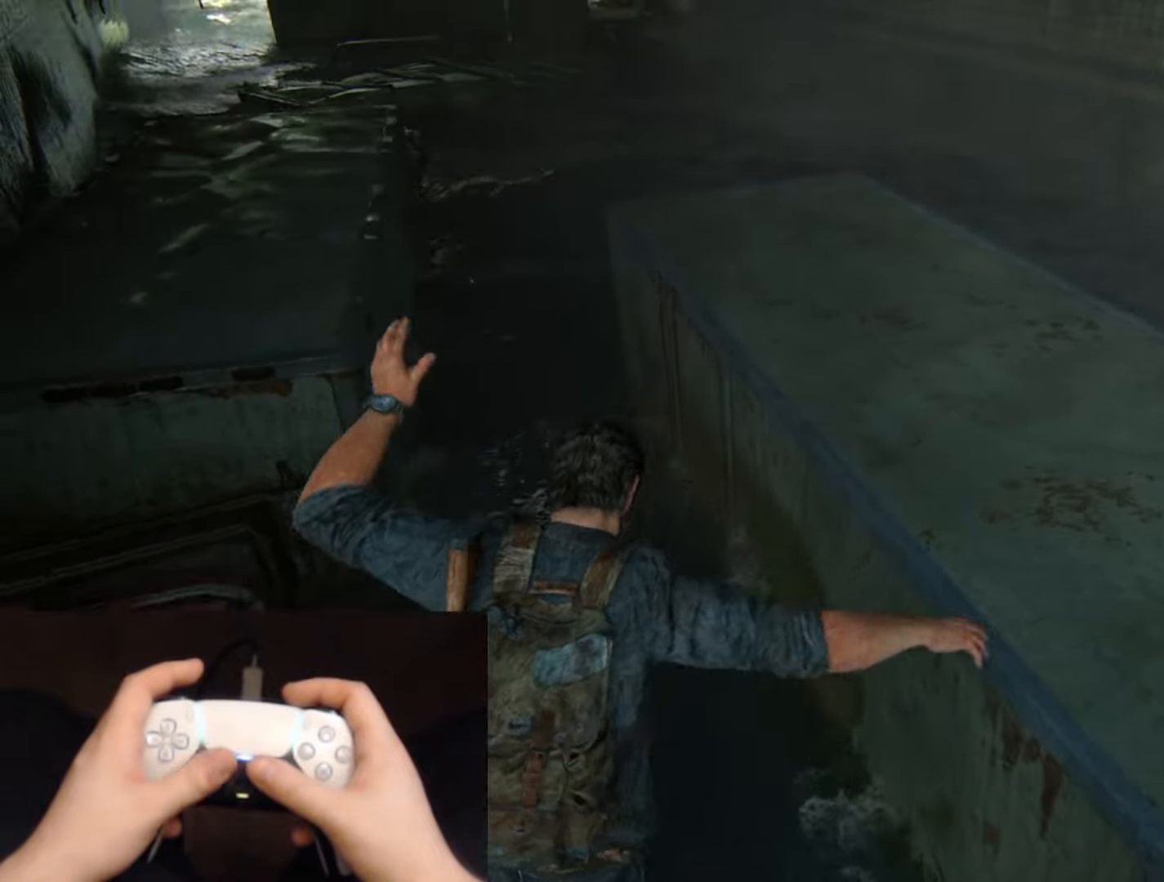
Gameplay with a controller (PlayStation layout); each line is a JSON object with the inputs held at the frame after it. "events" lists button and stick changes between this image and that frame as [ms after this image, input, new state], when the widget could be followed in between.
{"buttons": [], "left_stick": "up", "right_stick": "up-left", "events": [[251, "L2", "up"]]}
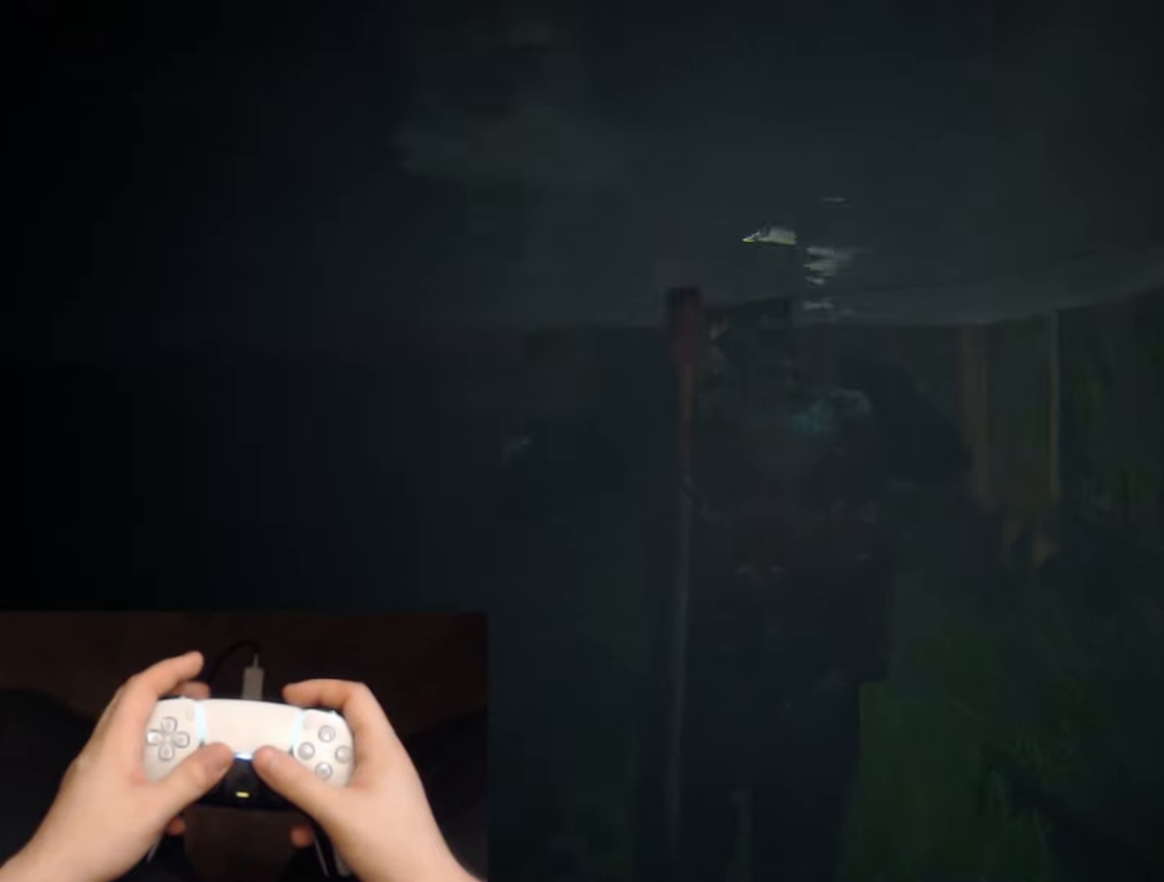
{"buttons": [], "left_stick": "down", "right_stick": "up-left", "events": [[50, "left_stick", "center"], [267, "left_stick", "down-right"], [484, "left_stick", "down"]]}
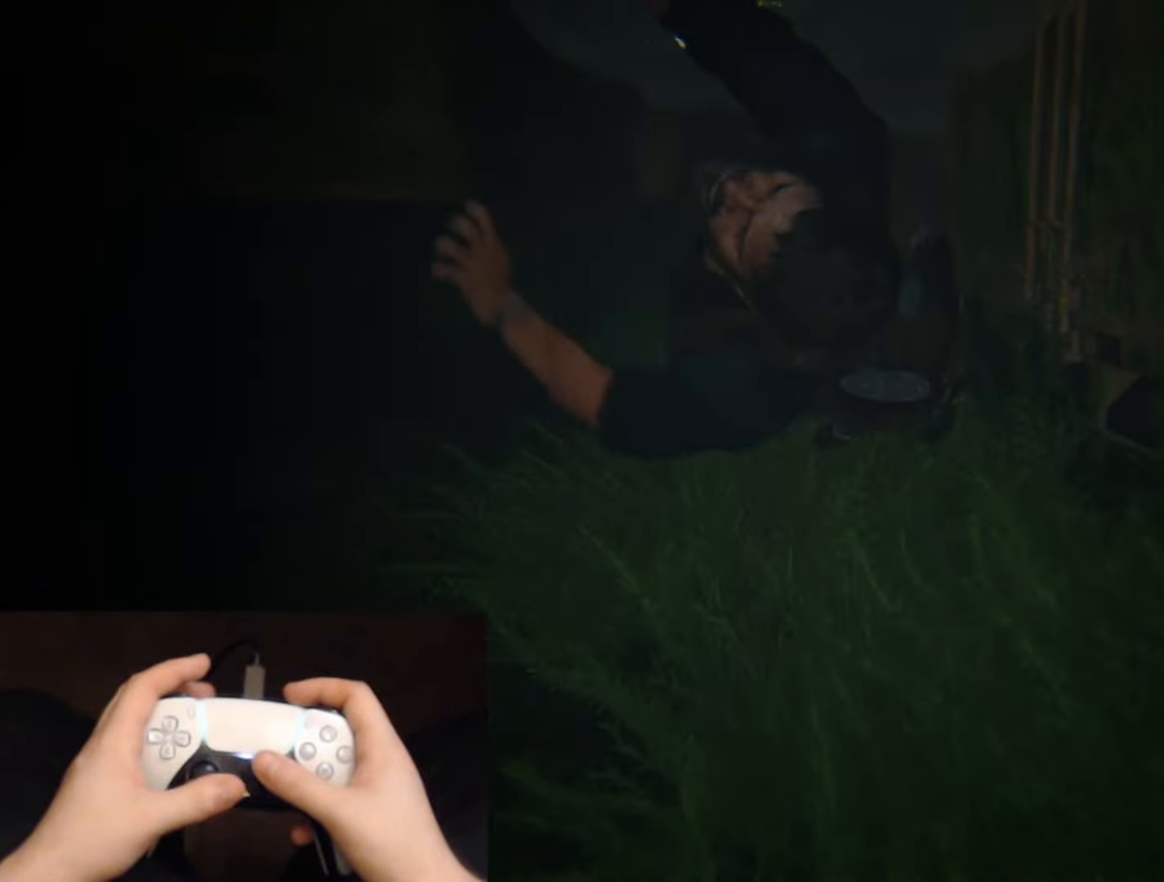
{"buttons": [], "left_stick": "down-left", "right_stick": "center", "events": [[100, "left_stick", "down-left"], [184, "right_stick", "up"], [501, "right_stick", "center"]]}
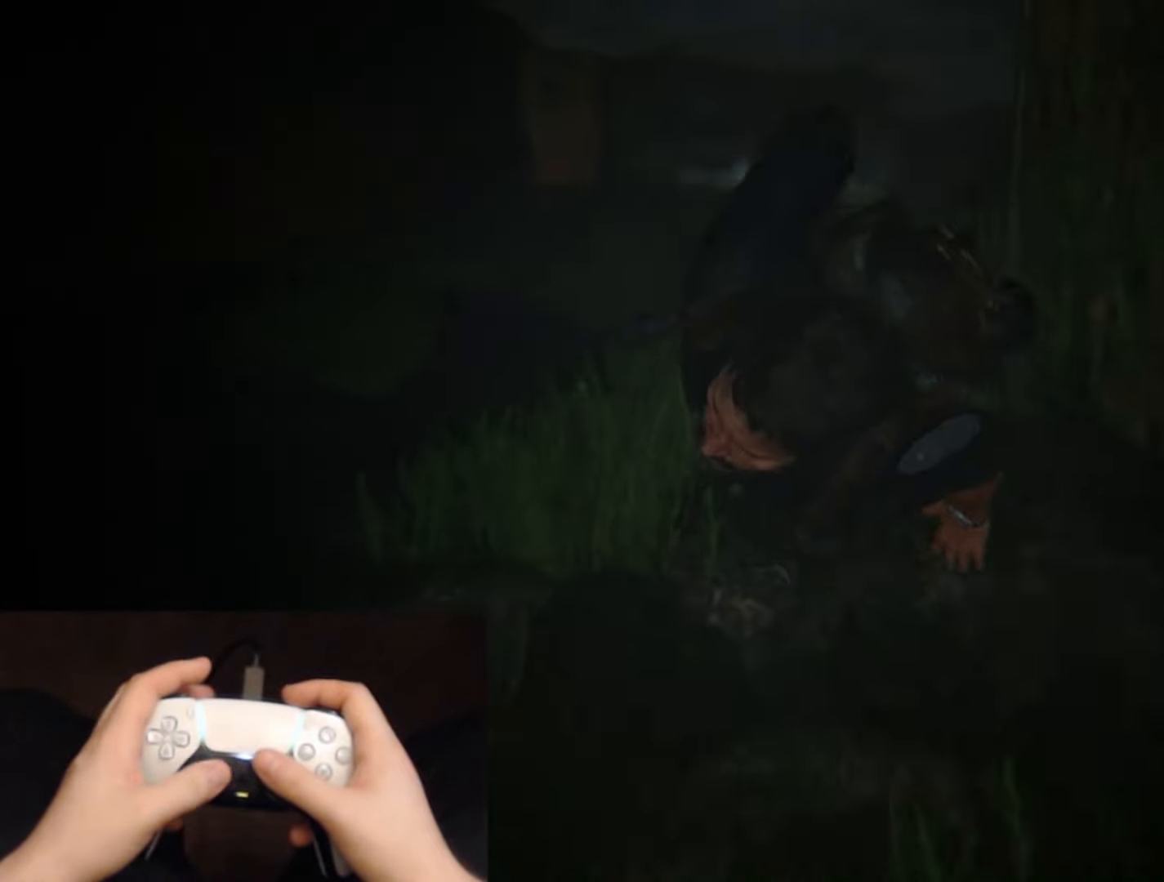
{"buttons": [], "left_stick": "down-right", "right_stick": "up", "events": [[33, "left_stick", "center"], [350, "right_stick", "up"], [450, "left_stick", "down-right"]]}
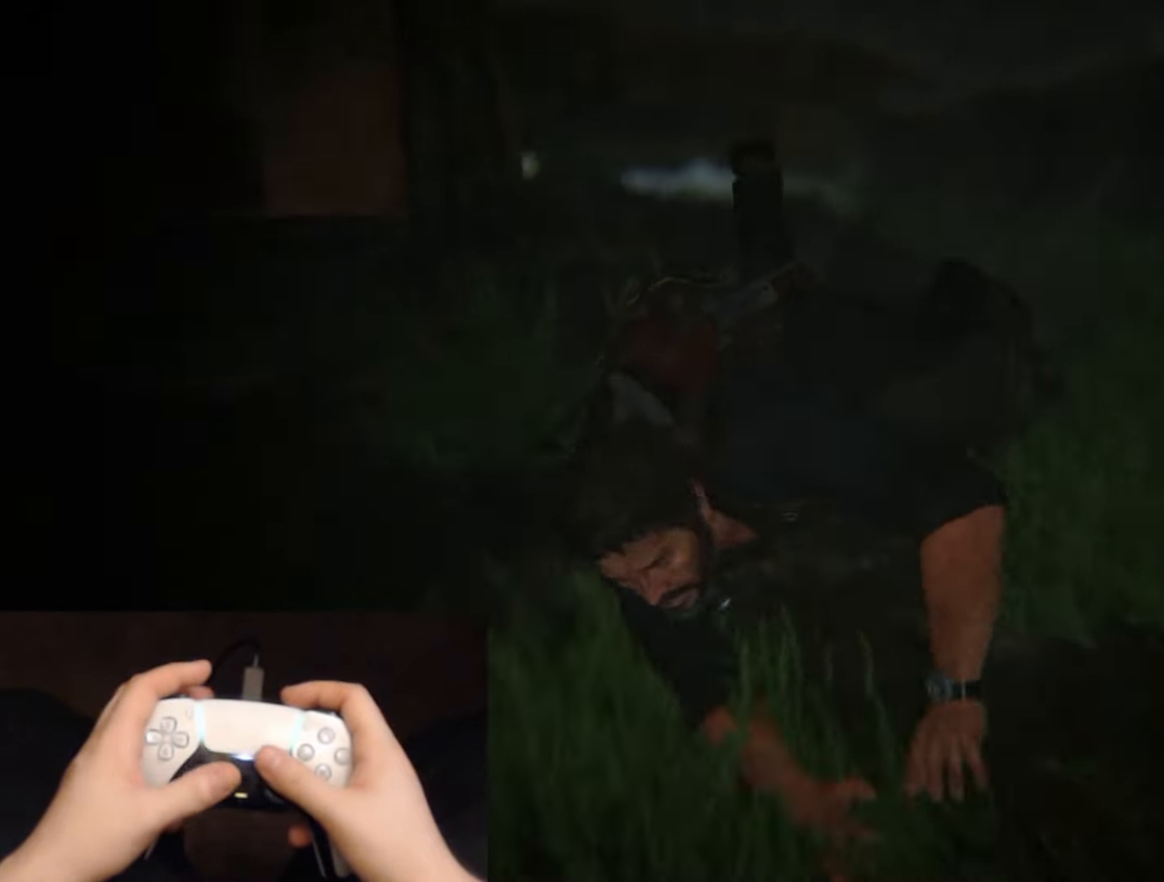
{"buttons": [], "left_stick": "center", "right_stick": "center", "events": [[50, "right_stick", "center"], [67, "left_stick", "center"]]}
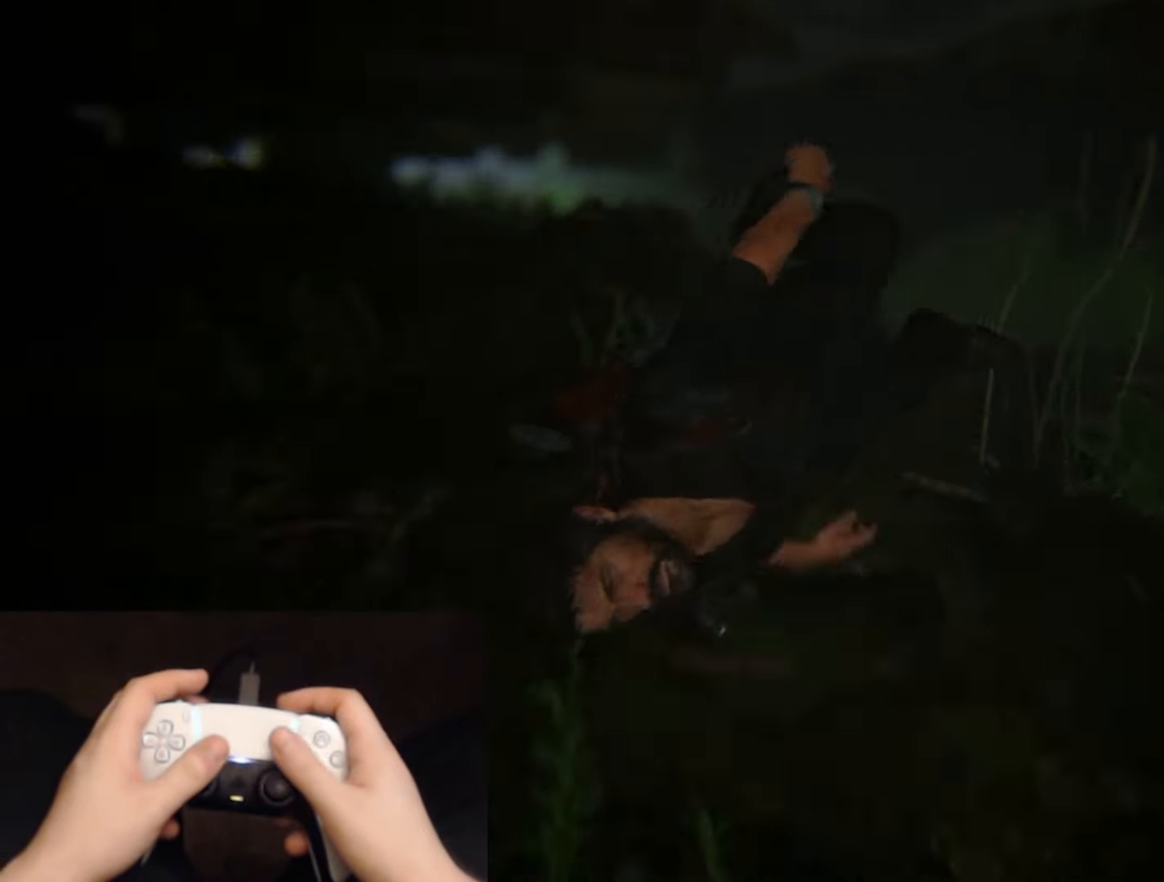
{"buttons": [], "left_stick": "center", "right_stick": "center", "events": []}
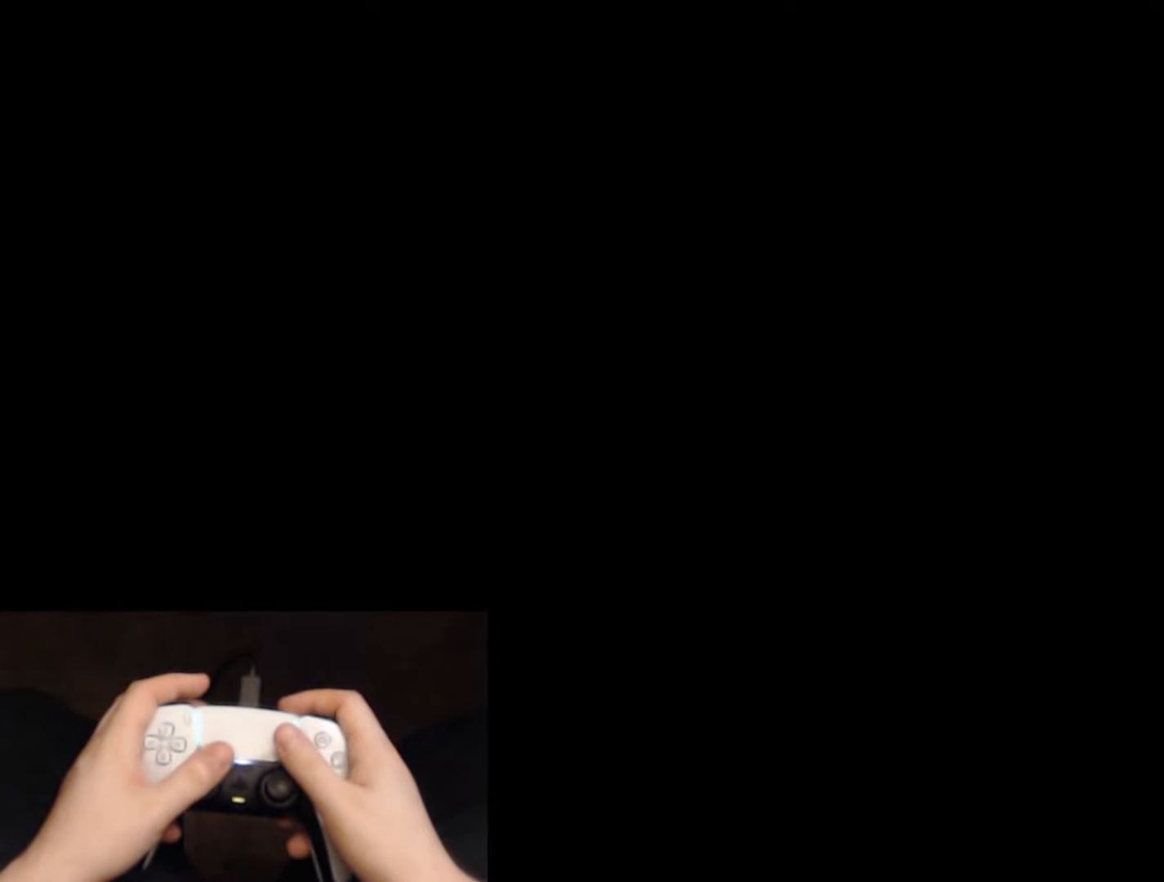
{"buttons": [], "left_stick": "center", "right_stick": "center", "events": []}
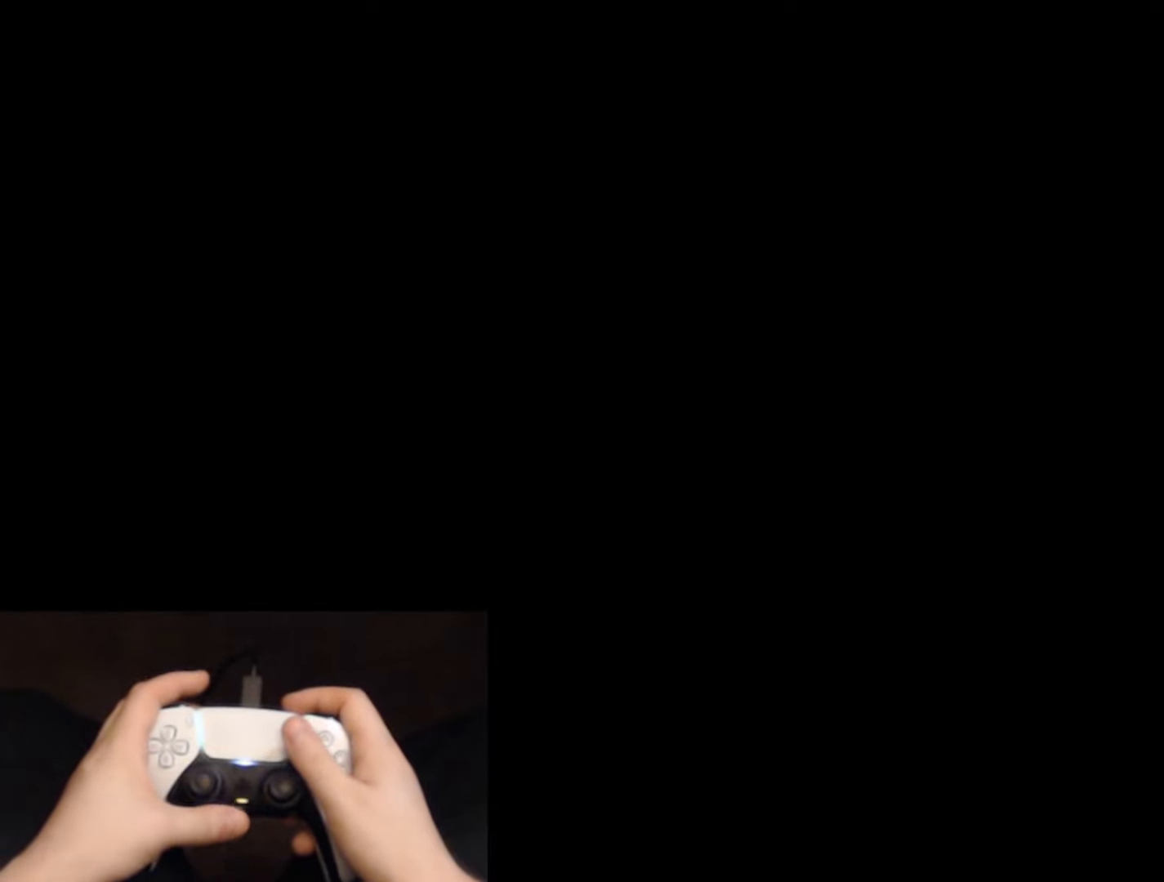
{"buttons": [], "left_stick": "center", "right_stick": "center", "events": []}
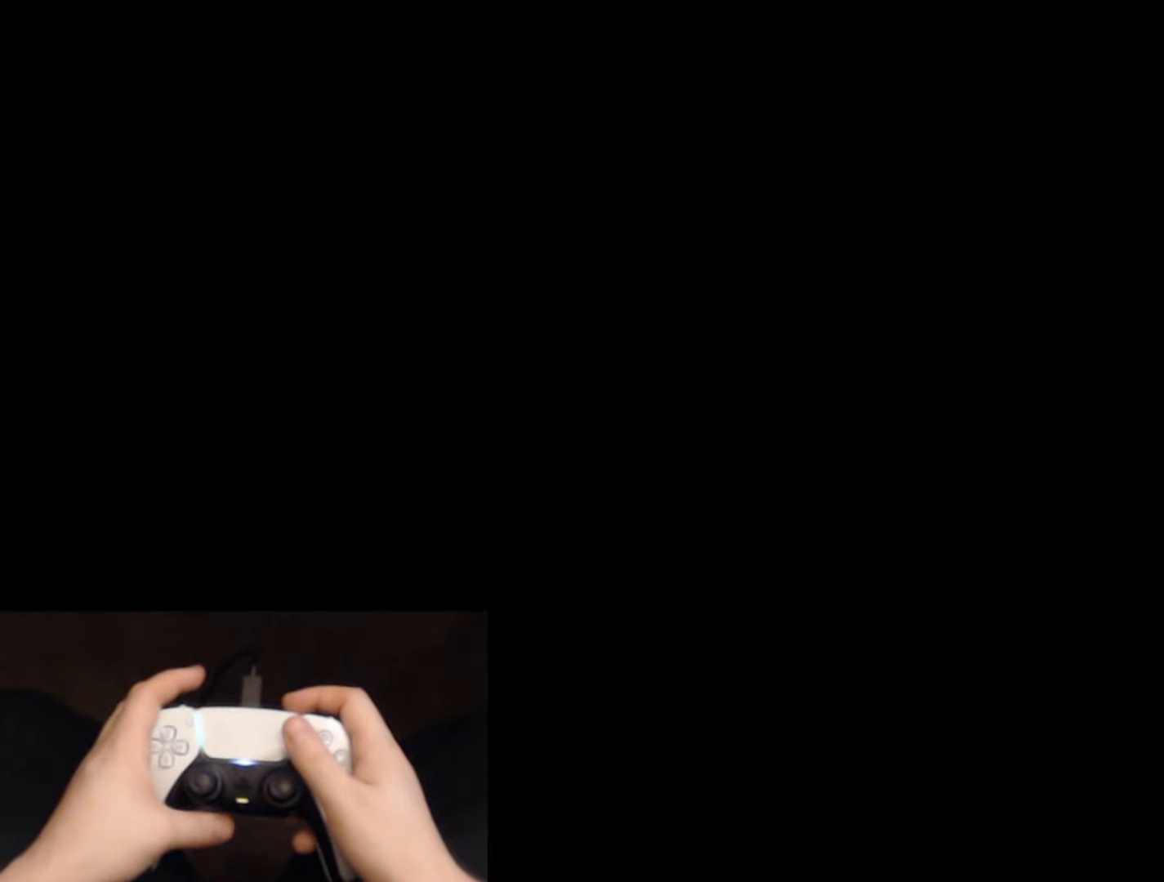
{"buttons": [], "left_stick": "center", "right_stick": "center", "events": []}
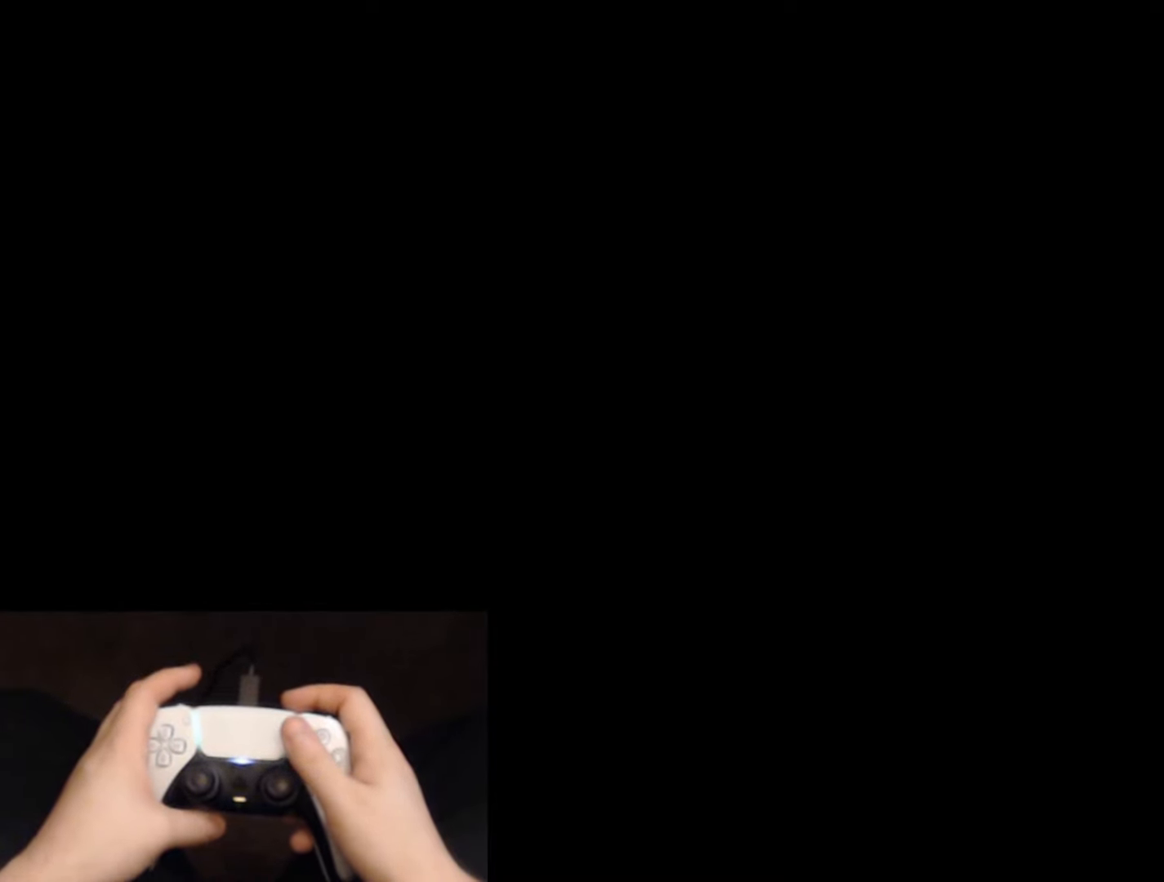
{"buttons": [], "left_stick": "center", "right_stick": "center", "events": []}
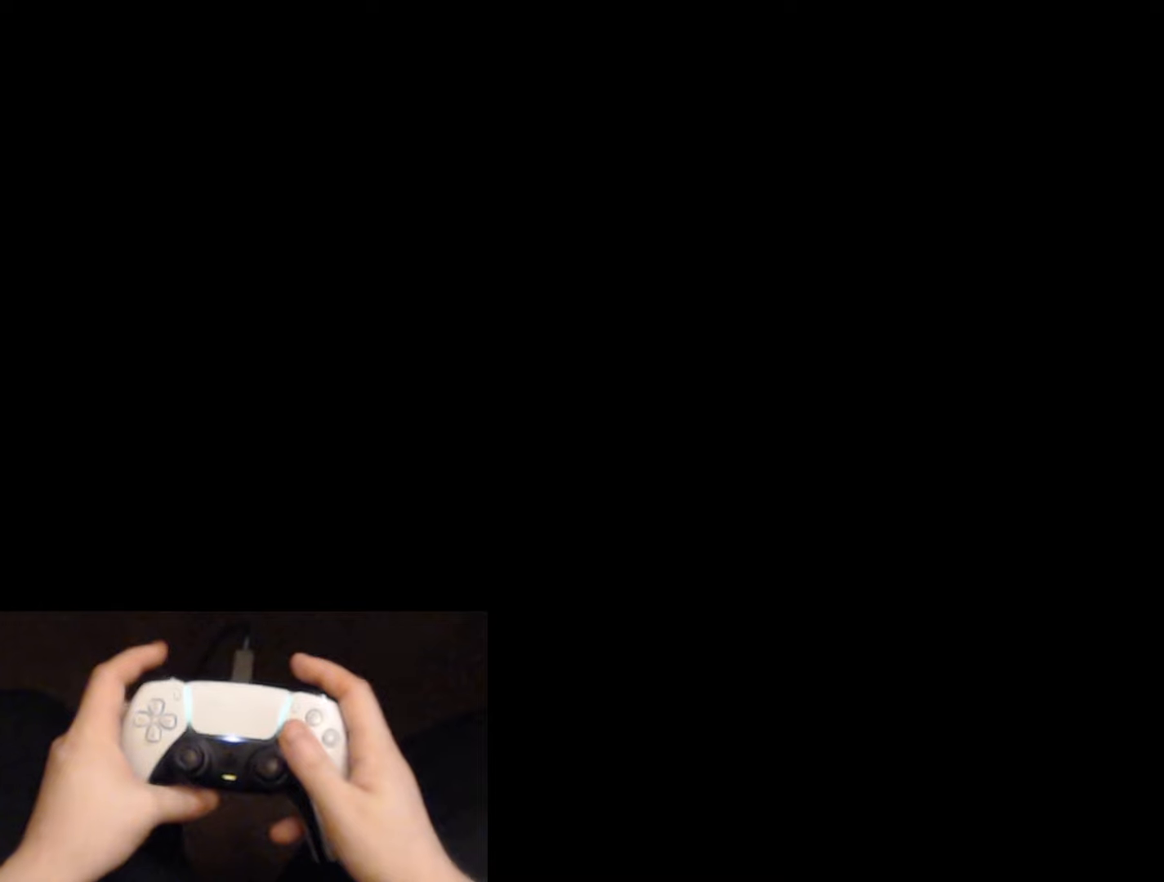
{"buttons": [], "left_stick": "center", "right_stick": "center", "events": []}
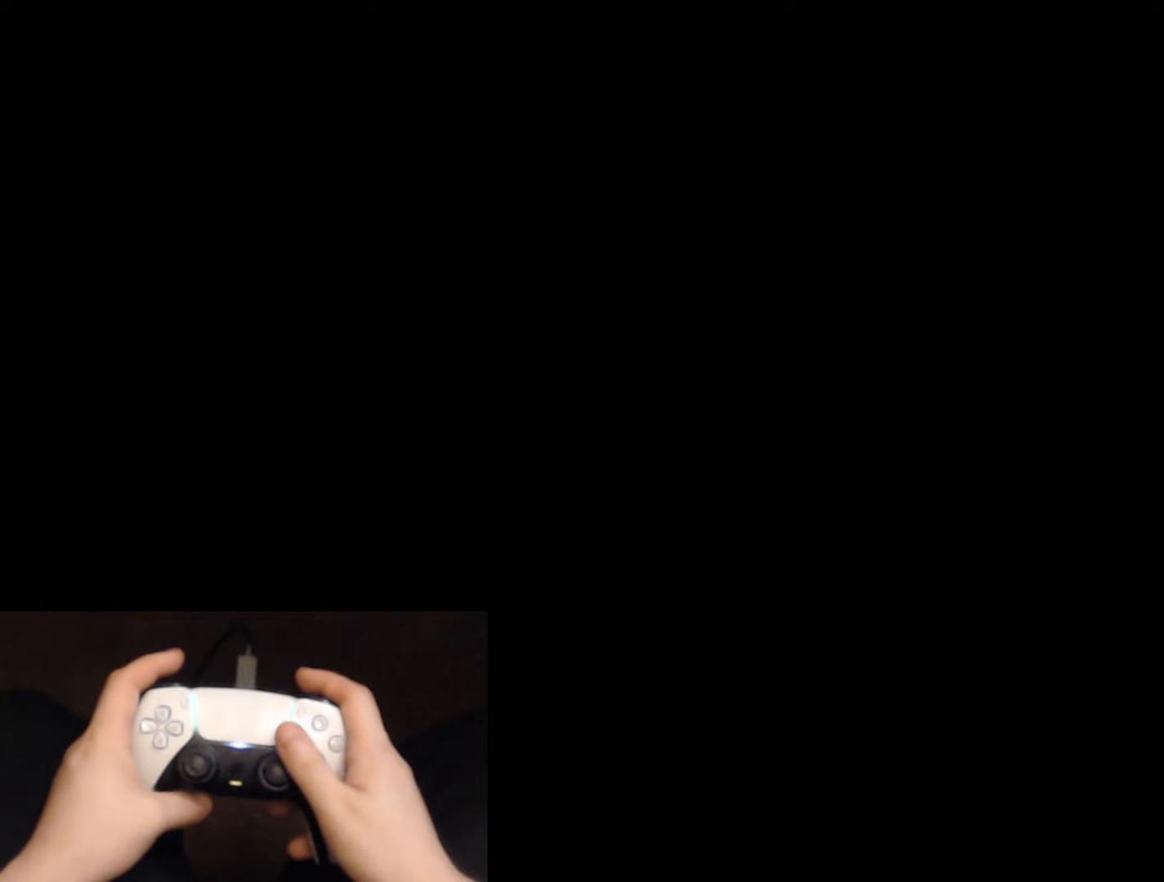
{"buttons": [], "left_stick": "center", "right_stick": "center", "events": []}
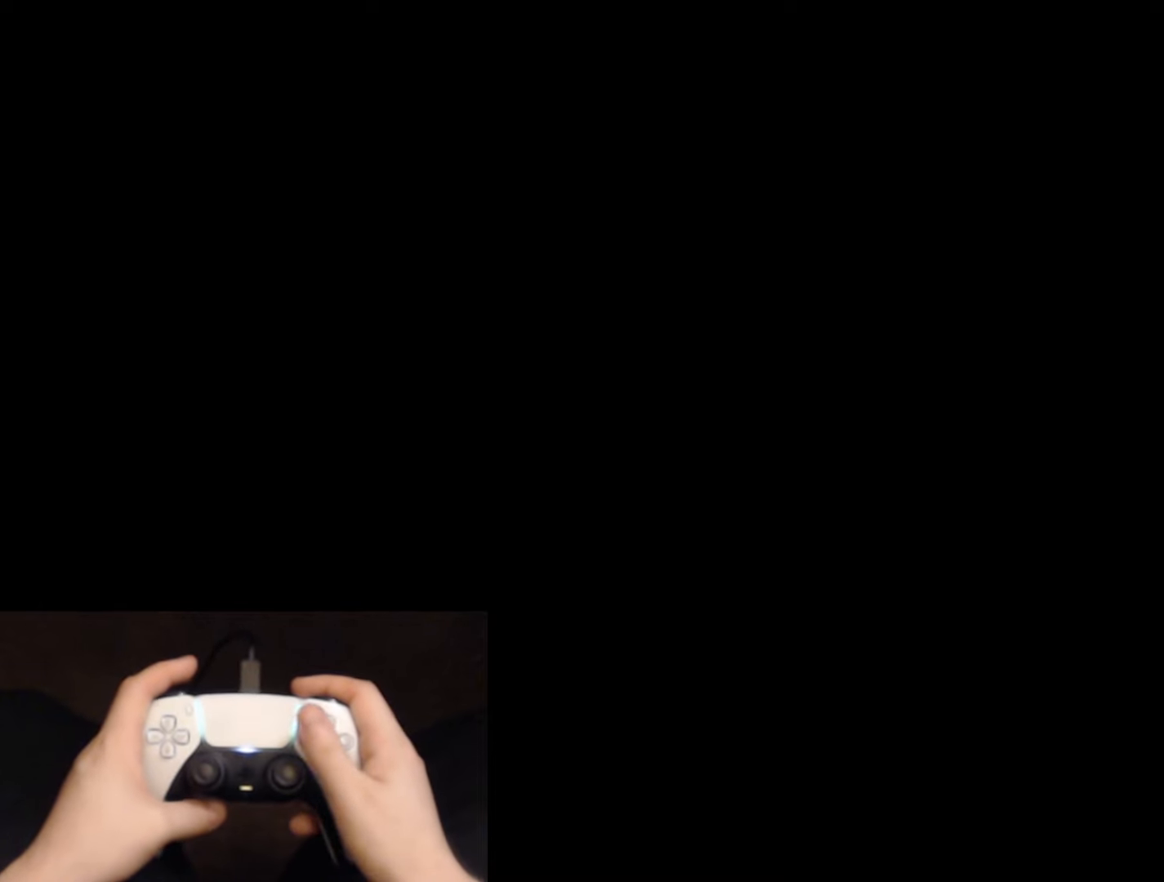
{"buttons": [], "left_stick": "center", "right_stick": "center", "events": []}
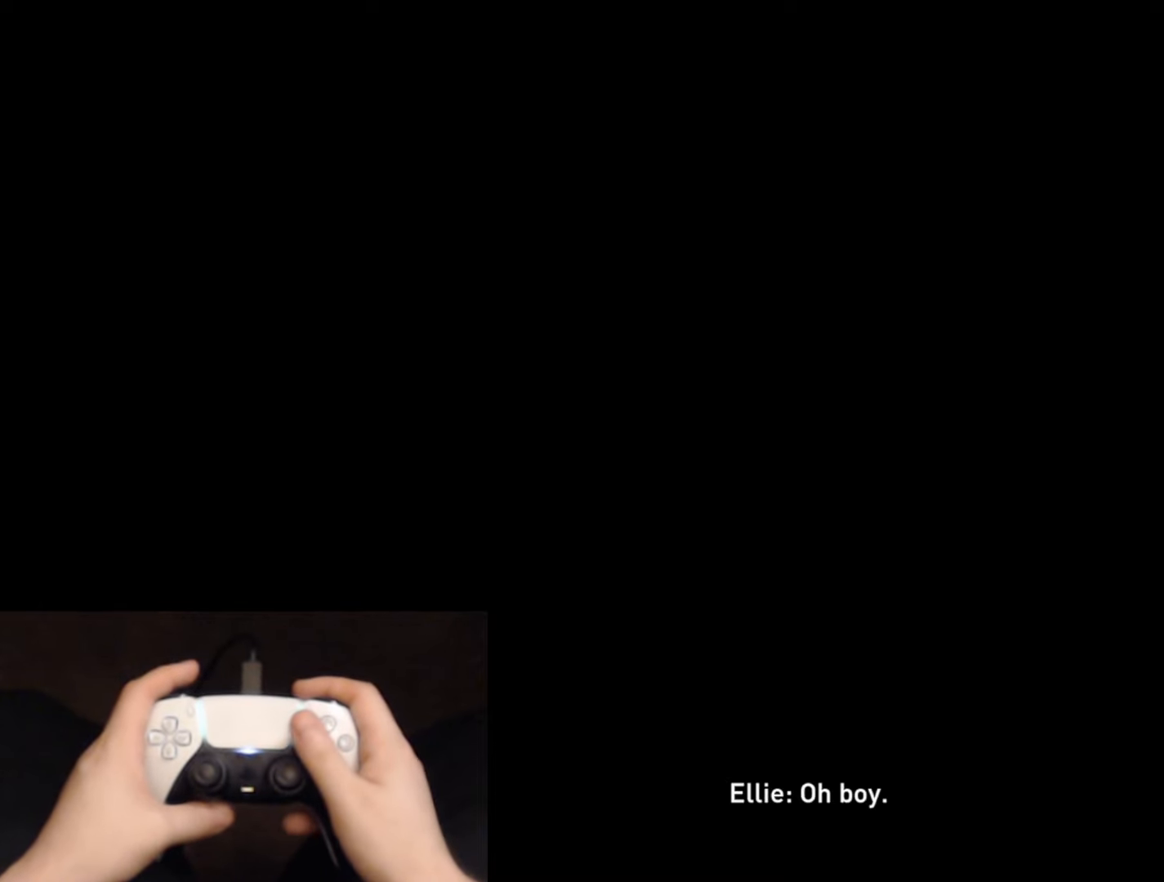
{"buttons": ["L2"], "left_stick": "up", "right_stick": "center", "events": [[484, "left_stick", "up"], [501, "L2", "down"]]}
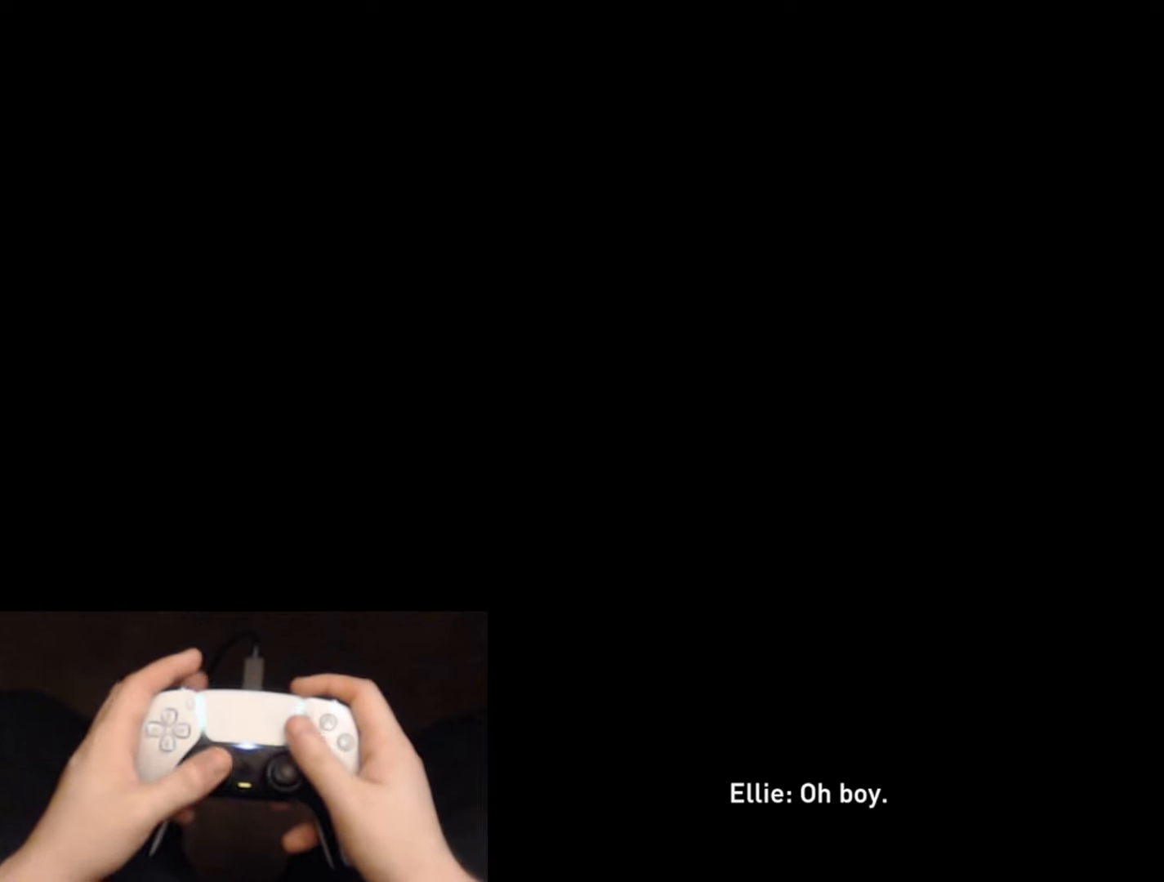
{"buttons": ["L2"], "left_stick": "up", "right_stick": "center", "events": []}
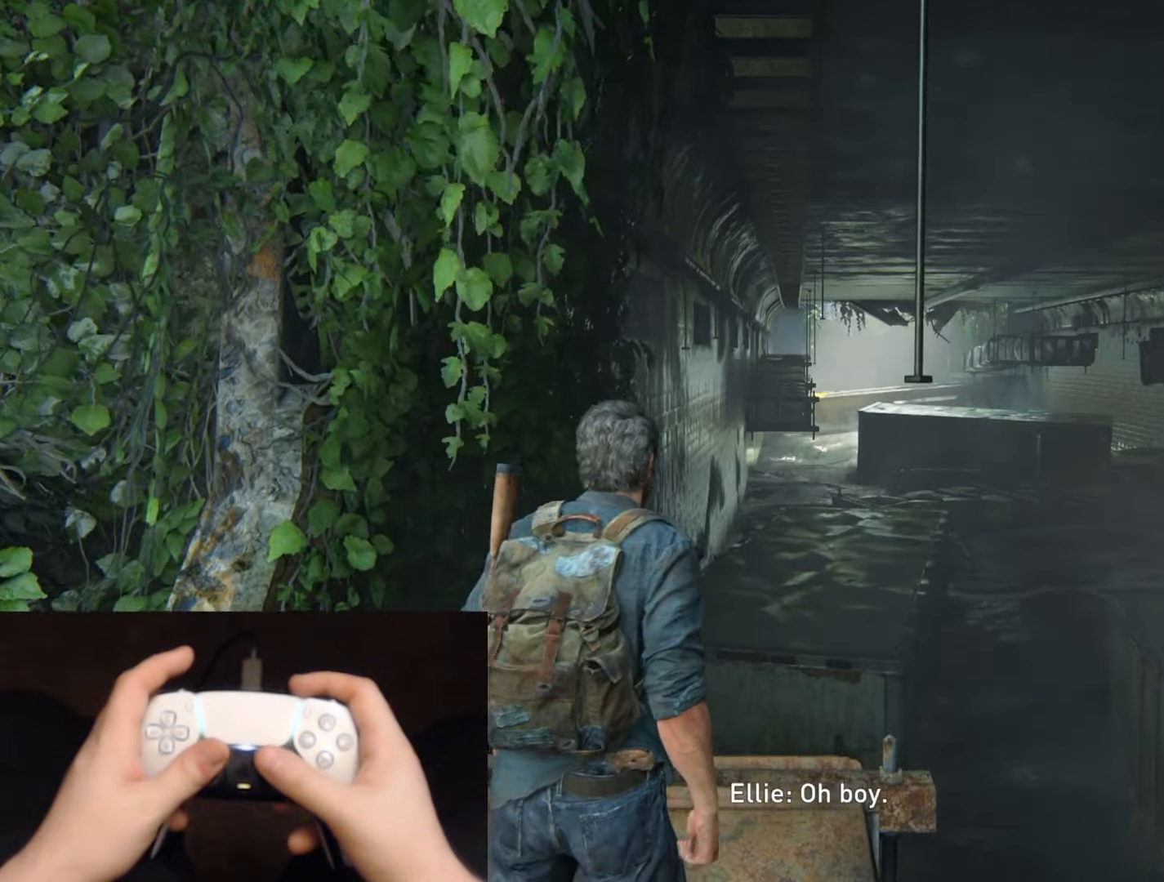
{"buttons": ["L2"], "left_stick": "down-left", "right_stick": "down-left", "events": [[367, "left_stick", "down-left"], [417, "right_stick", "down-left"]]}
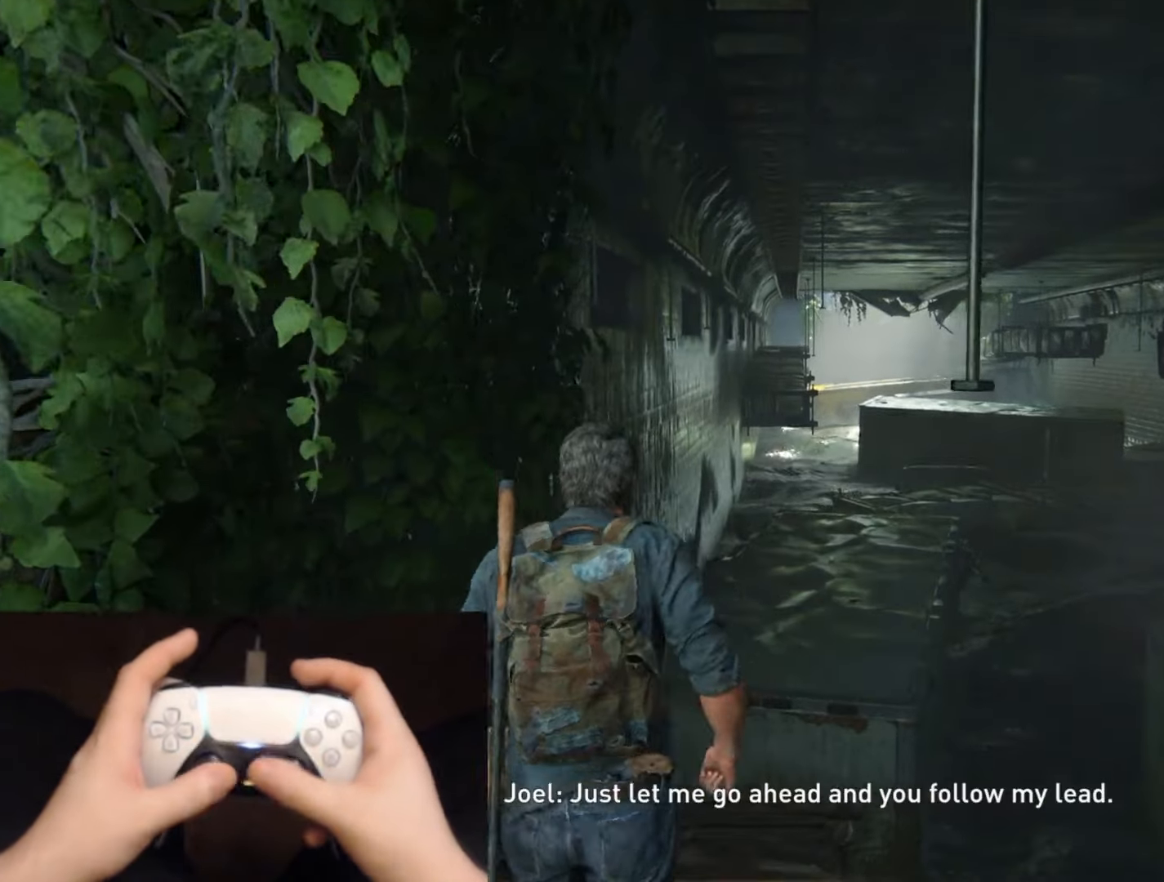
{"buttons": ["L2"], "left_stick": "left", "right_stick": "left", "events": [[16, "right_stick", "left"], [433, "left_stick", "left"]]}
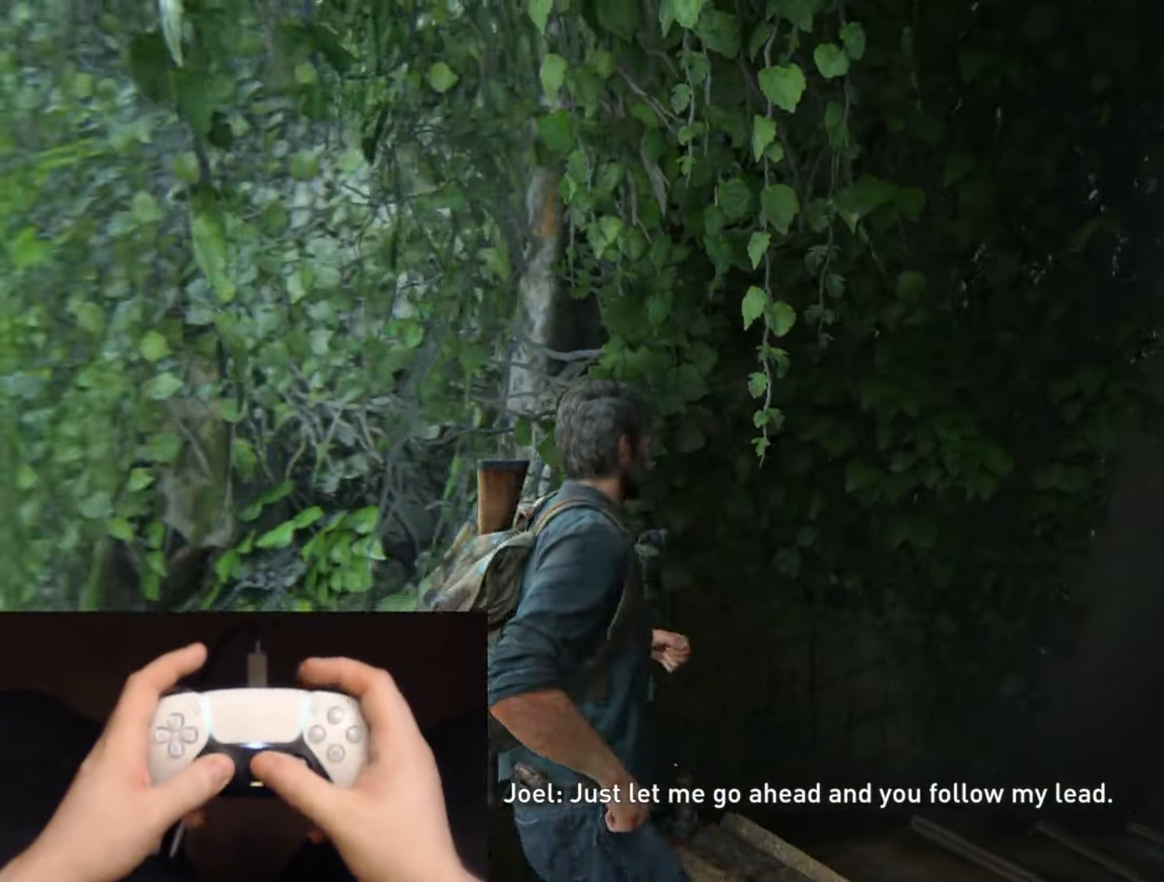
{"buttons": ["L2"], "left_stick": "up-left", "right_stick": "right", "events": [[67, "left_stick", "up-left"], [134, "right_stick", "center"], [334, "right_stick", "right"]]}
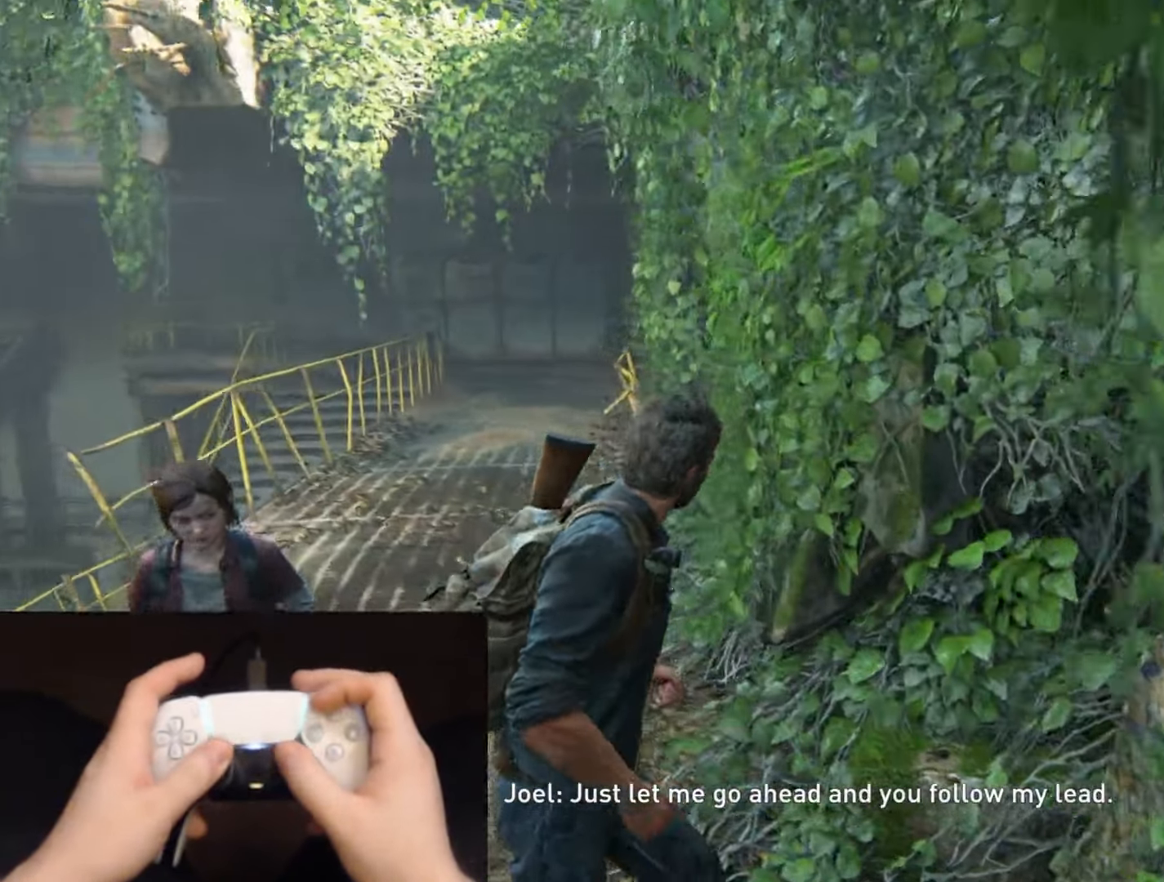
{"buttons": ["L2"], "left_stick": "left", "right_stick": "right", "events": [[417, "left_stick", "left"]]}
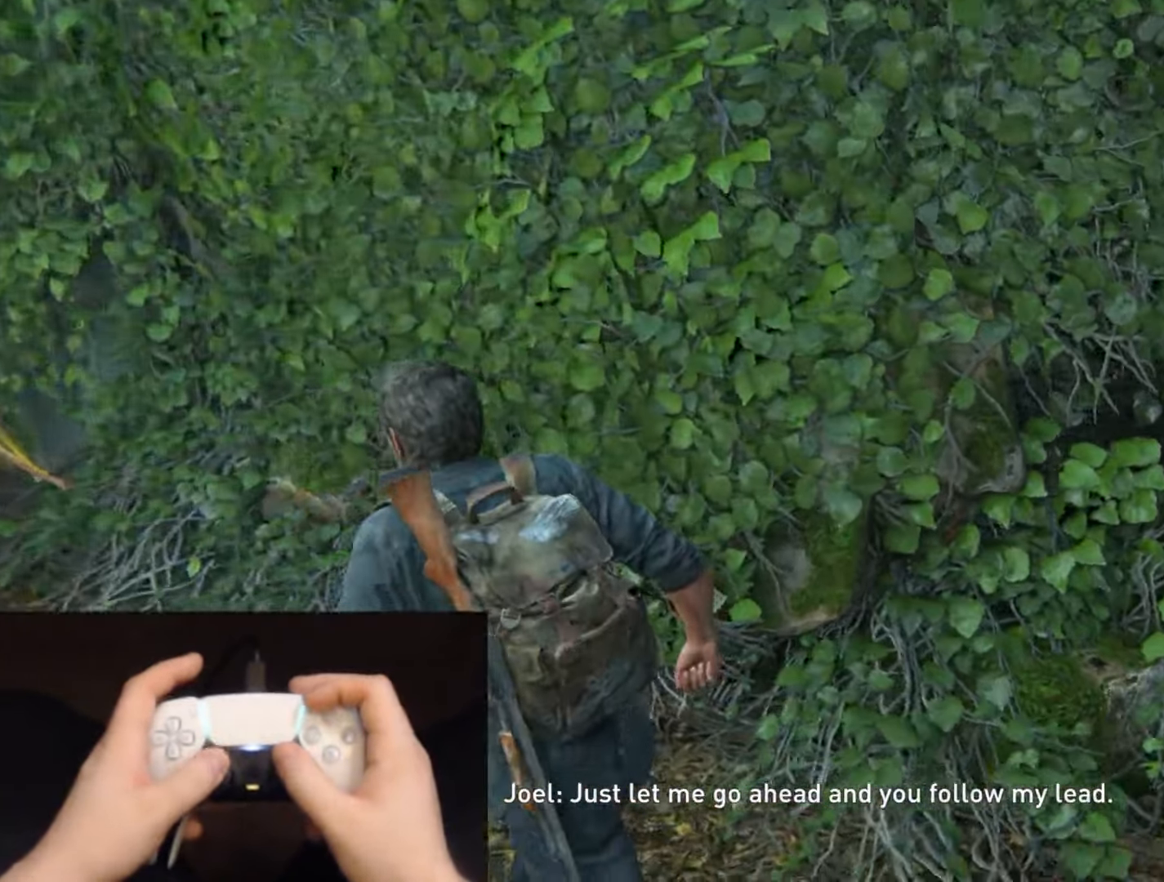
{"buttons": ["L2"], "left_stick": "left", "right_stick": "center", "events": [[134, "left_stick", "center"], [451, "right_stick", "center"], [501, "left_stick", "left"]]}
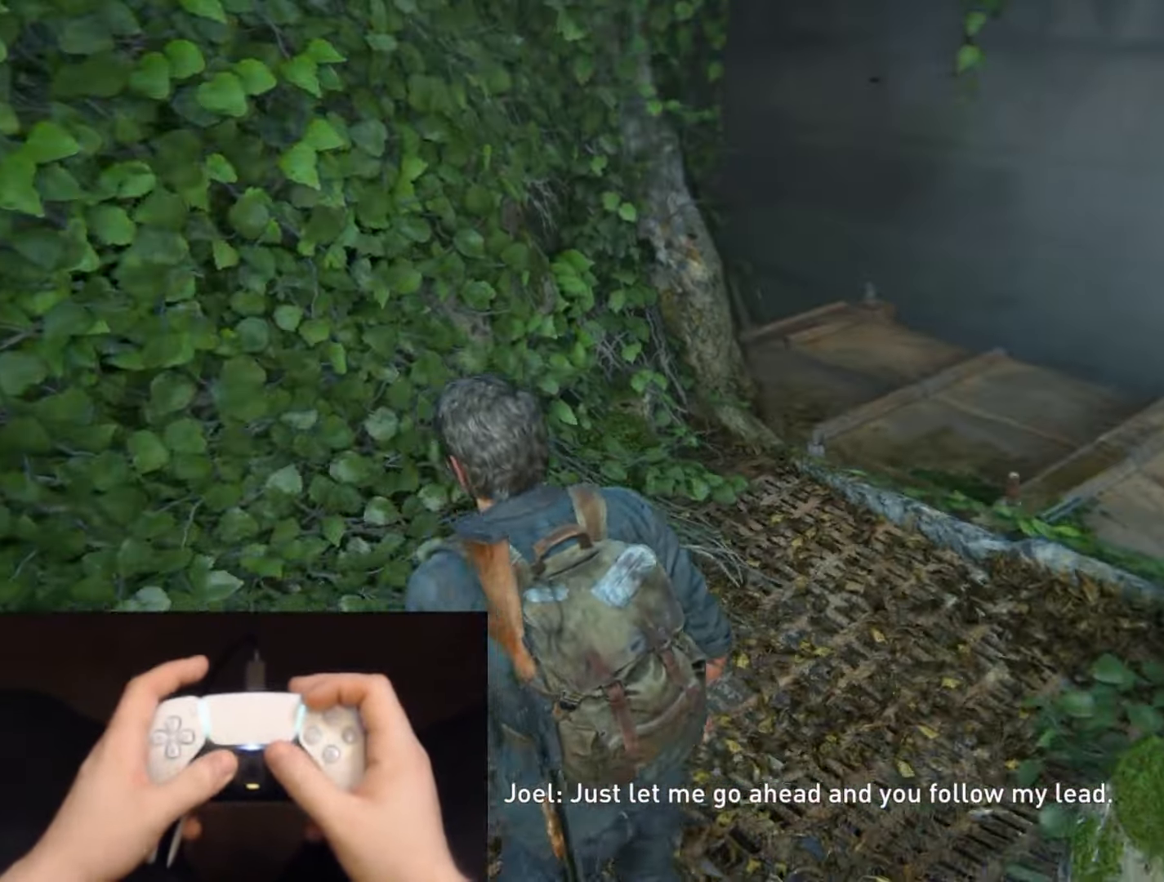
{"buttons": ["L2"], "left_stick": "center", "right_stick": "down-right", "events": [[267, "left_stick", "center"], [500, "right_stick", "down-right"]]}
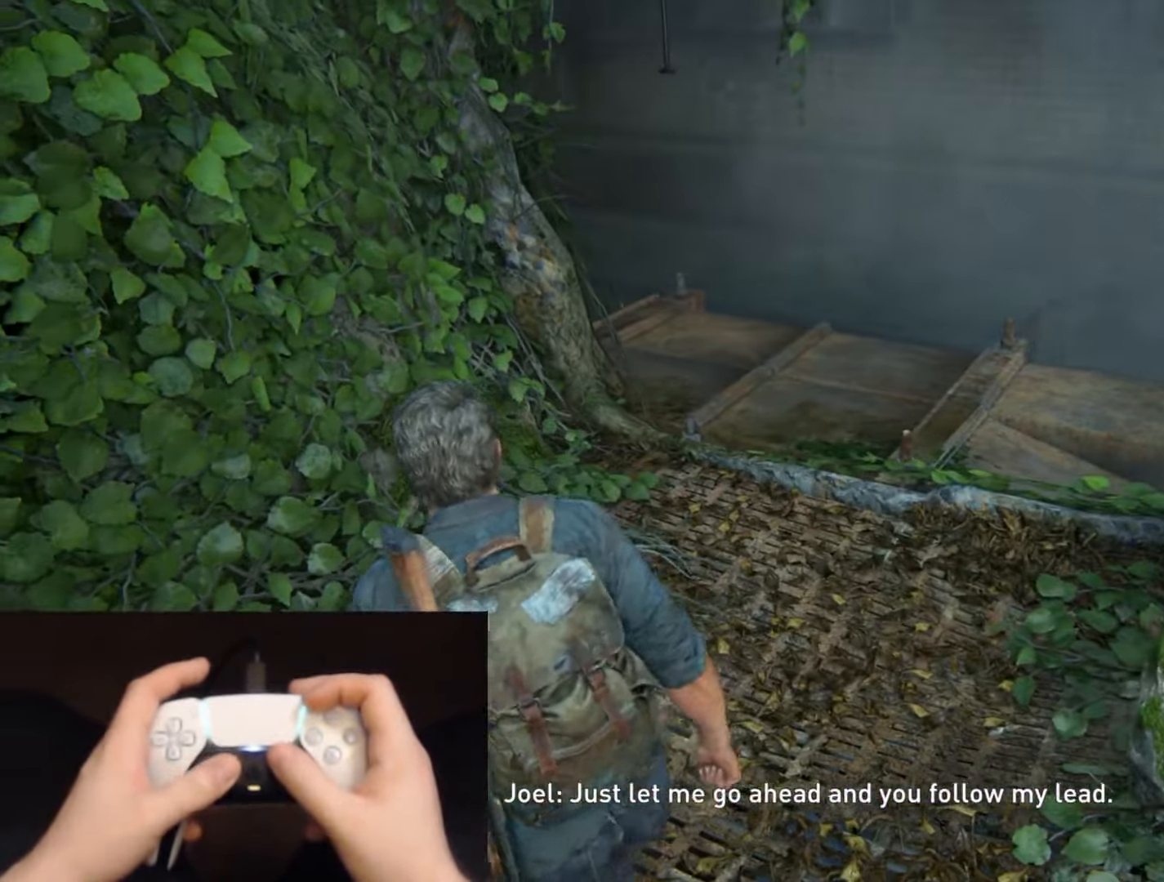
{"buttons": ["L2"], "left_stick": "center", "right_stick": "center", "events": [[117, "right_stick", "center"]]}
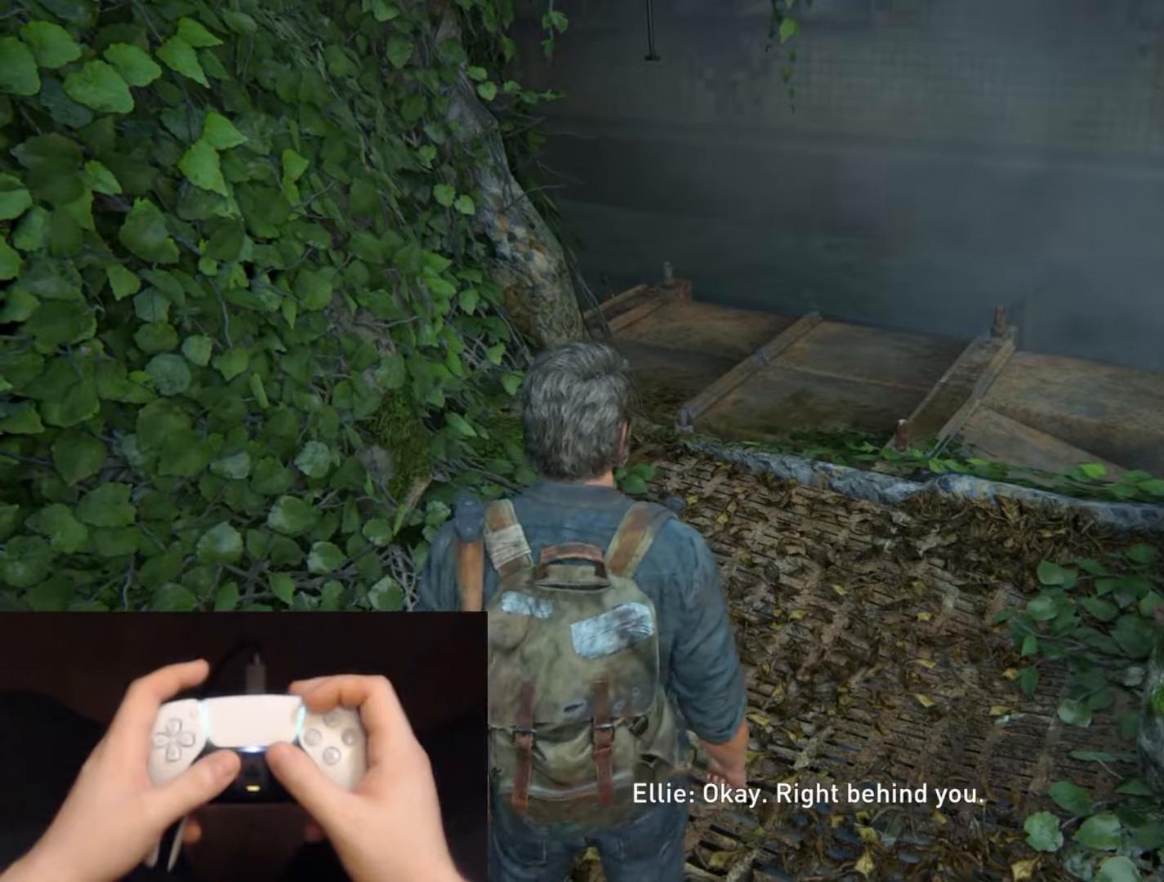
{"buttons": ["L2"], "left_stick": "up", "right_stick": "center", "events": [[201, "left_stick", "up"]]}
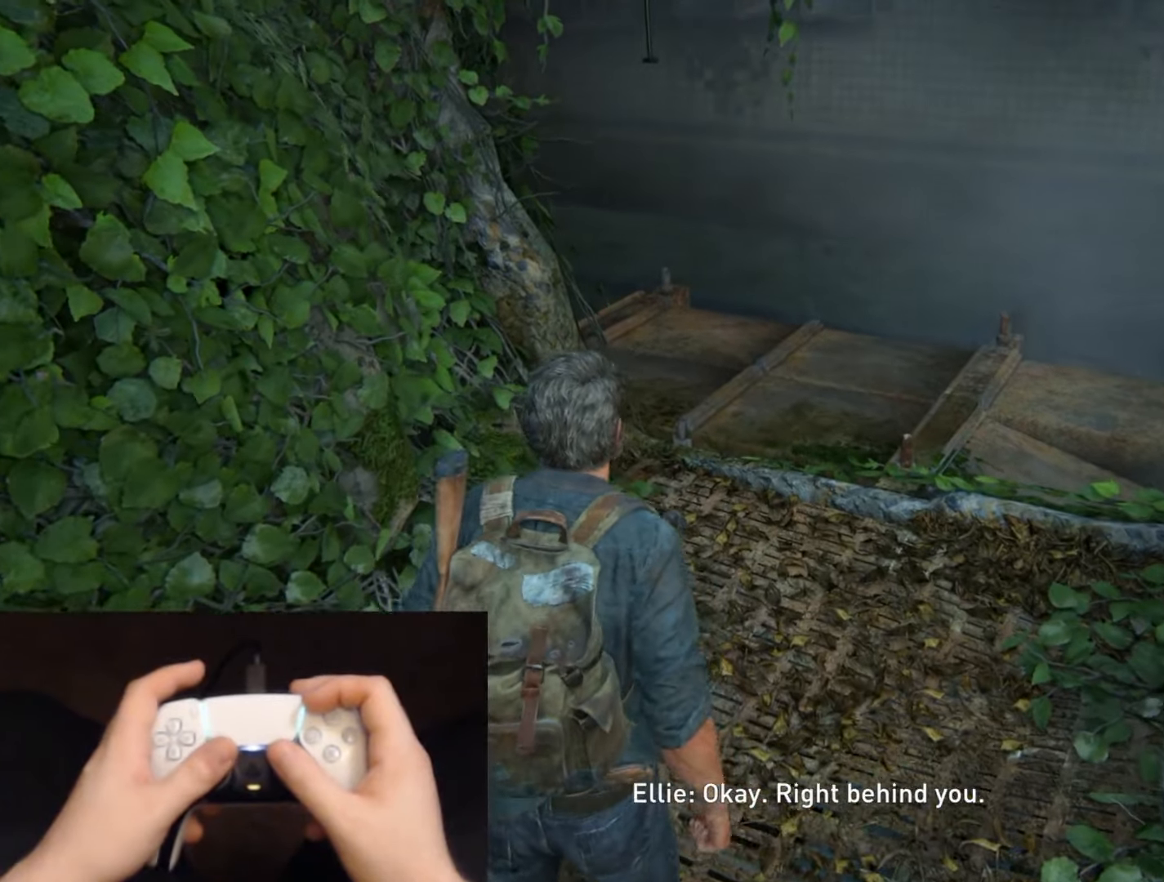
{"buttons": ["L2"], "left_stick": "up", "right_stick": "left", "events": [[417, "right_stick", "left"]]}
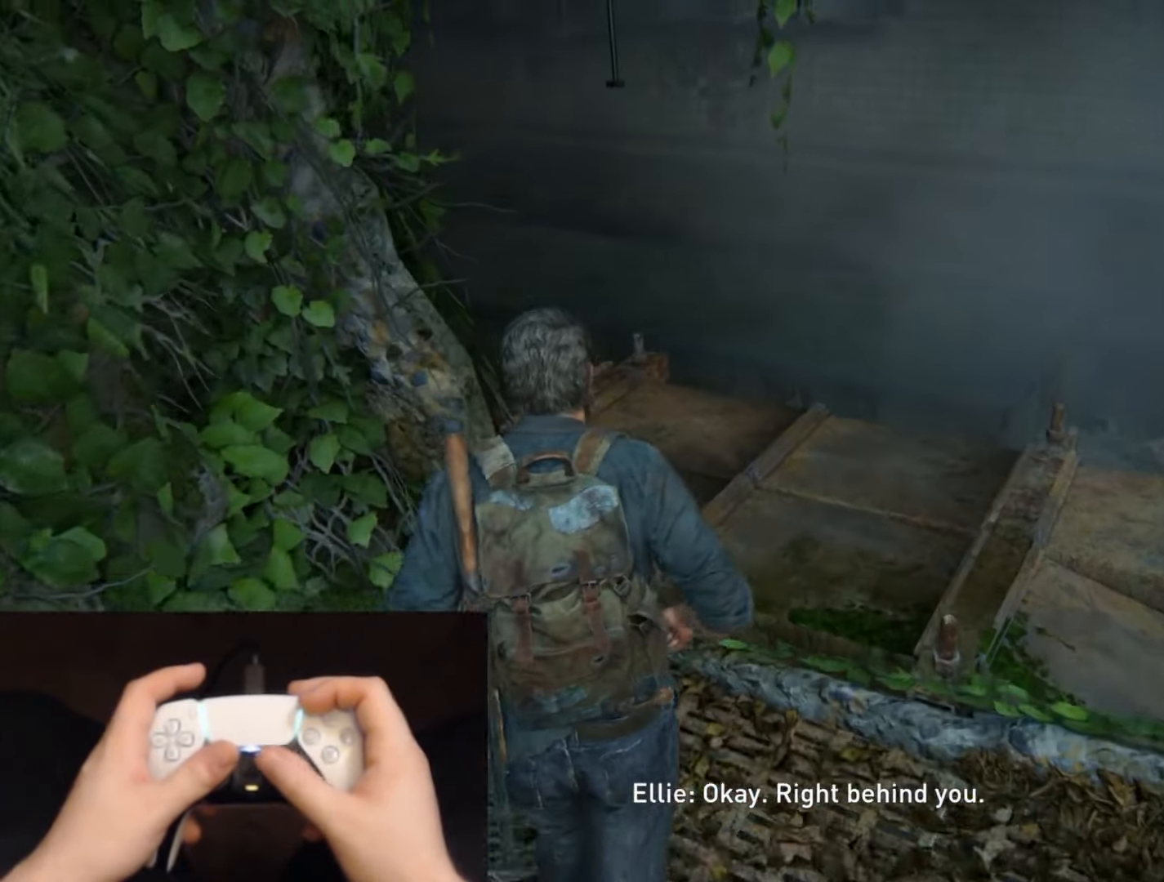
{"buttons": ["L2"], "left_stick": "up", "right_stick": "left", "events": [[234, "right_stick", "center"], [301, "right_stick", "left"]]}
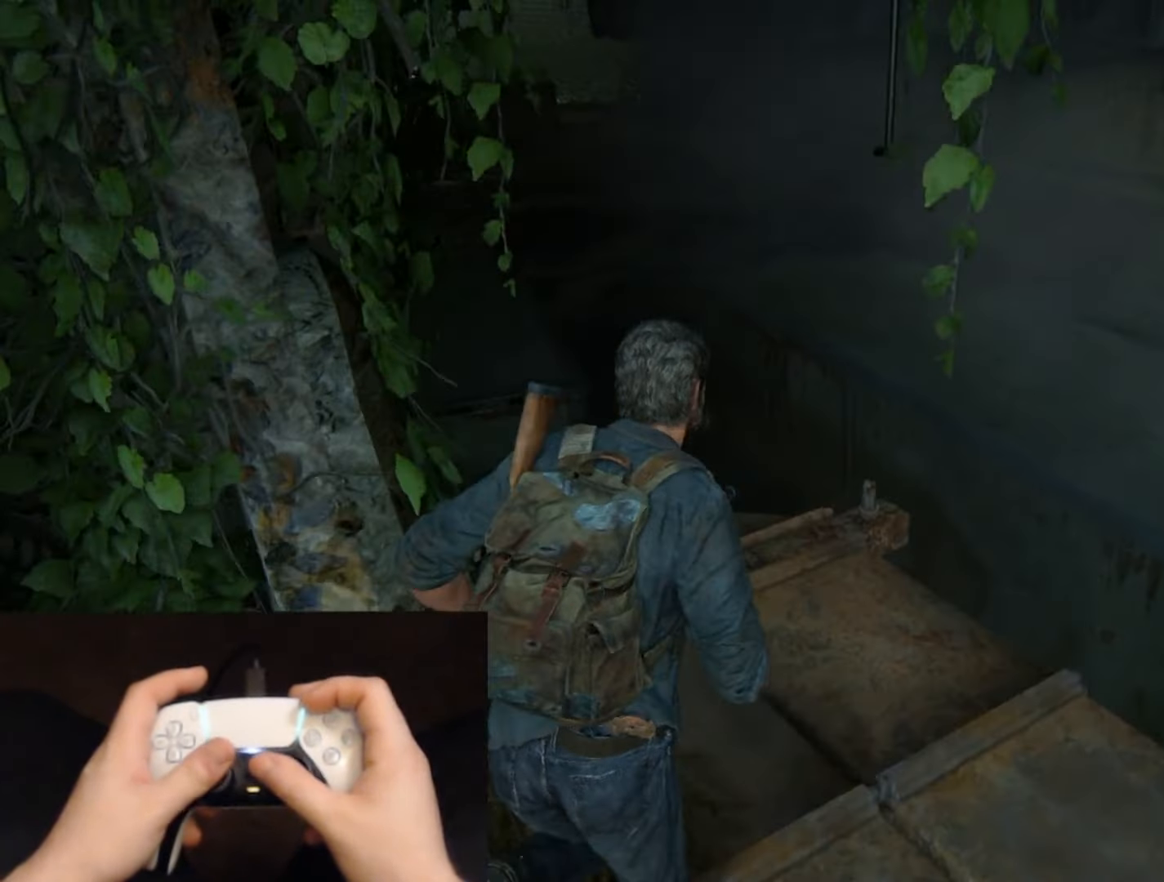
{"buttons": ["L2"], "left_stick": "up", "right_stick": "up", "events": [[150, "right_stick", "center"], [400, "right_stick", "up"]]}
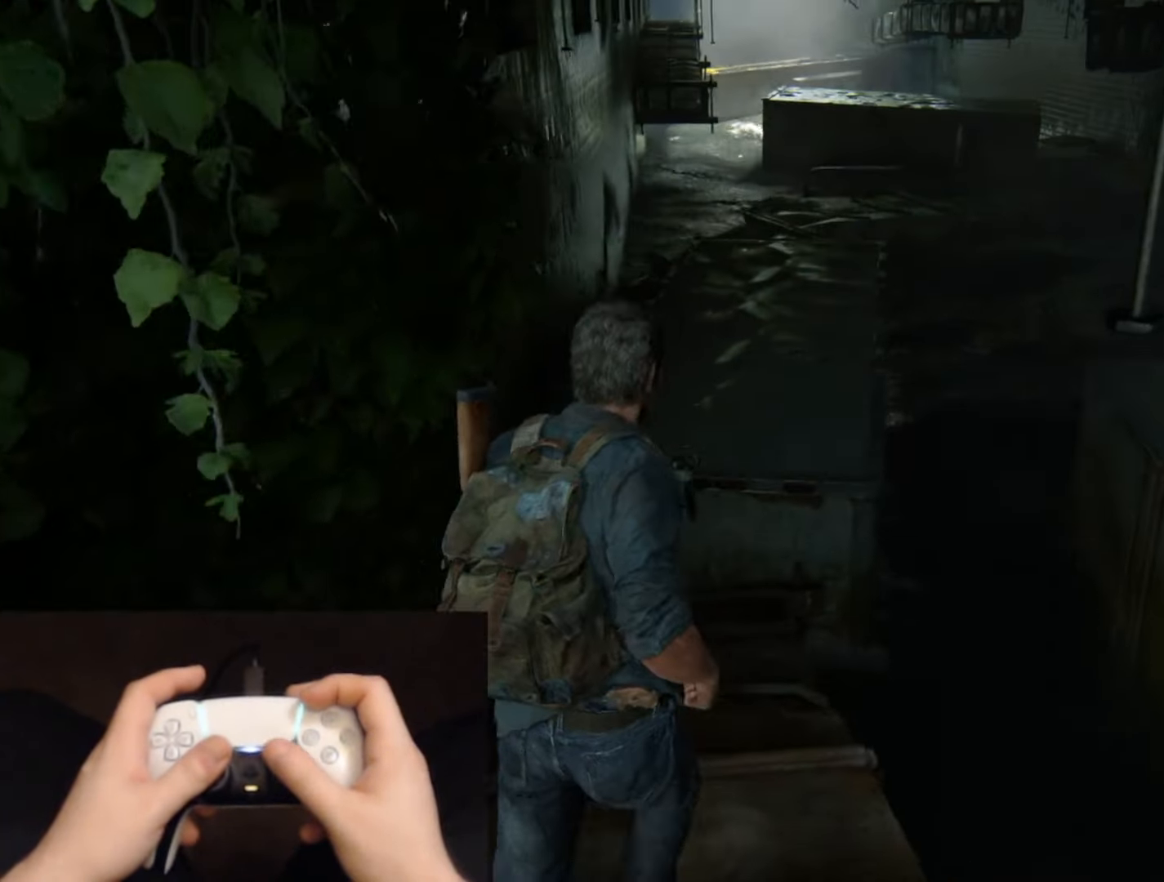
{"buttons": ["L2"], "left_stick": "up", "right_stick": "center", "events": [[17, "right_stick", "center"], [351, "CROSS", "down"], [467, "CROSS", "up"]]}
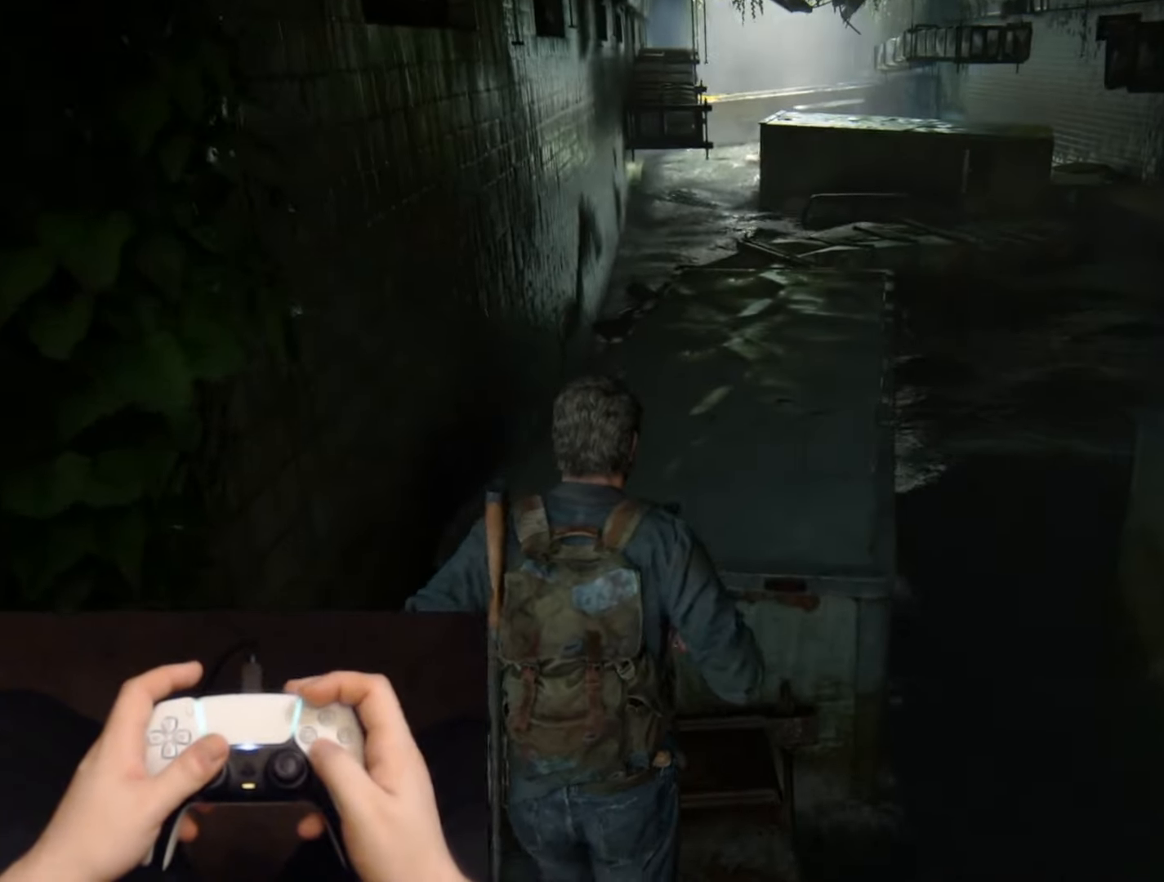
{"buttons": ["L2"], "left_stick": "up", "right_stick": "center", "events": [[33, "CROSS", "down"], [133, "CROSS", "up"], [217, "CROSS", "down"], [300, "CROSS", "up"], [384, "CROSS", "down"], [484, "CROSS", "up"]]}
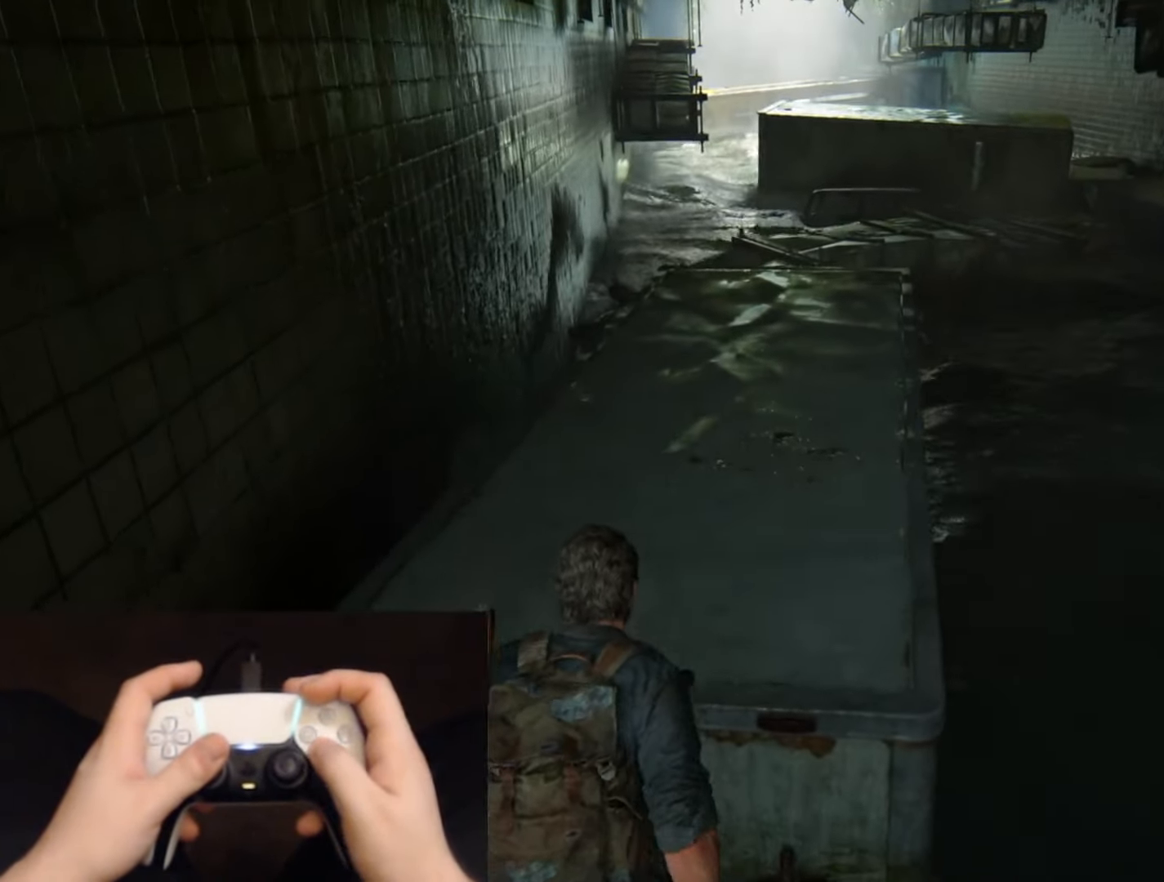
{"buttons": ["L2"], "left_stick": "up", "right_stick": "down-right", "events": [[484, "right_stick", "down-right"]]}